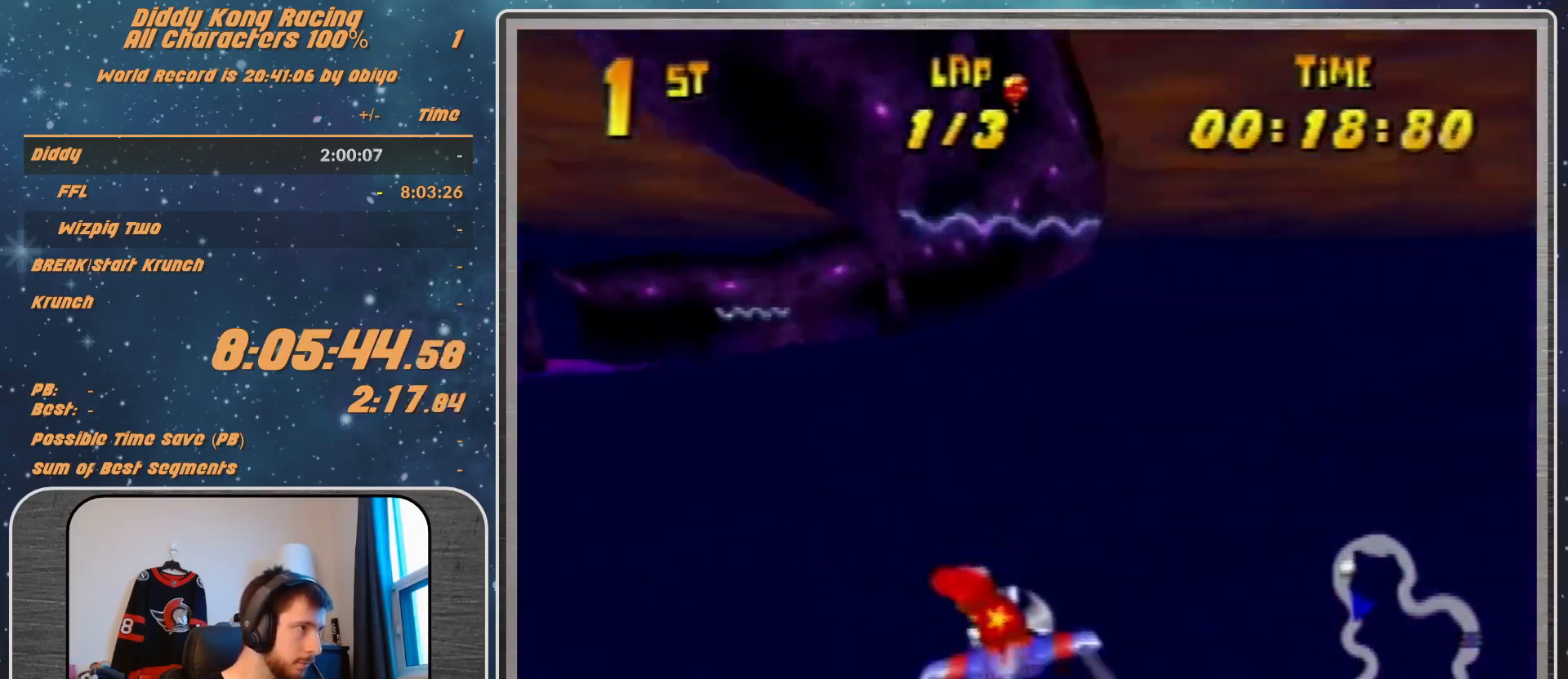
Gameplay with a controller (Nintendo layout); each line is a JSON object with the inputs held at the frame after it. "events" lists button and stick changes between this image and that frame as [ms after this image, input, new state], when the widget could be followed in between. Not read: L1 L3 R3.
{"buttons": [], "left_stick": "up-left", "events": [[33, "R1", "up"], [233, "R1", "down"], [300, "R1", "up"], [433, "left_stick", "up-left"]]}
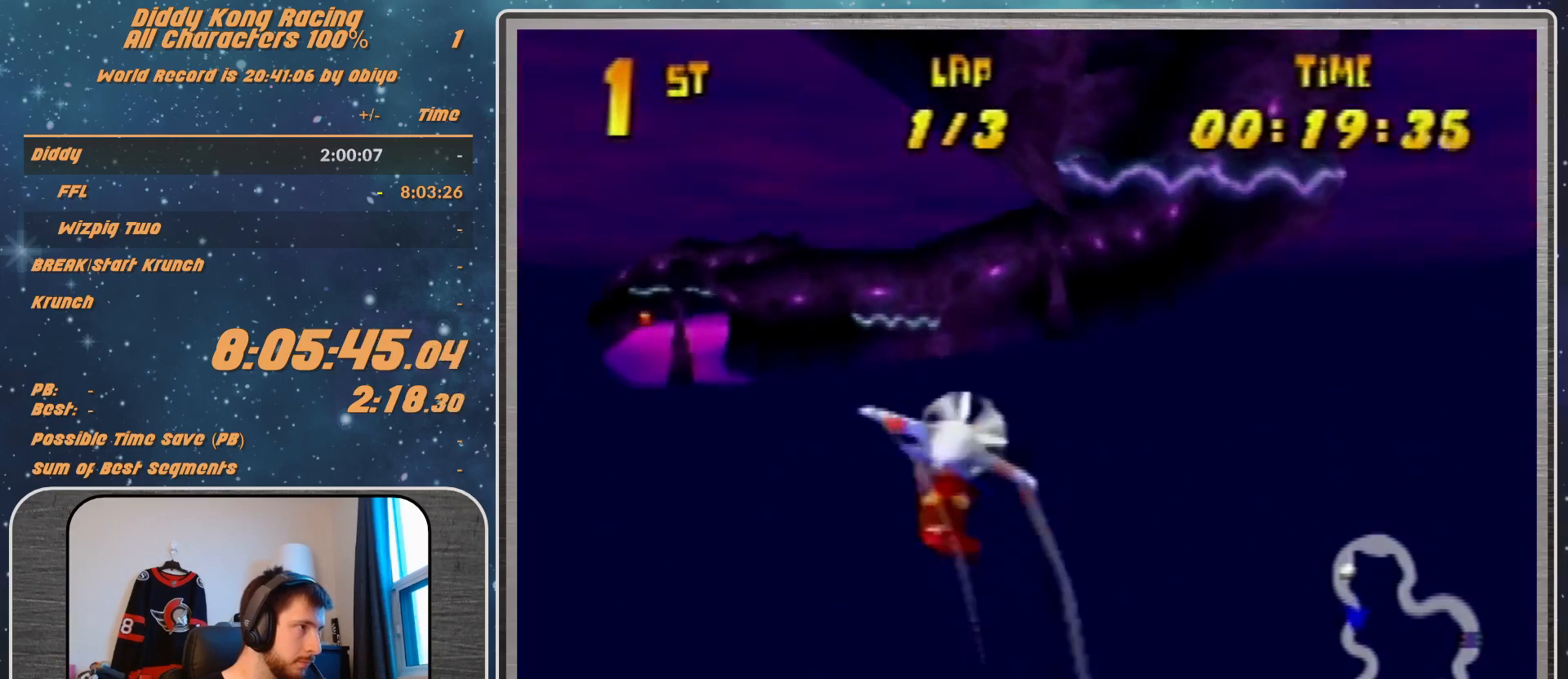
{"buttons": [], "left_stick": "left", "events": [[33, "R1", "down"], [167, "R1", "up"], [167, "left_stick", "left"], [267, "R1", "down"], [467, "R1", "up"]]}
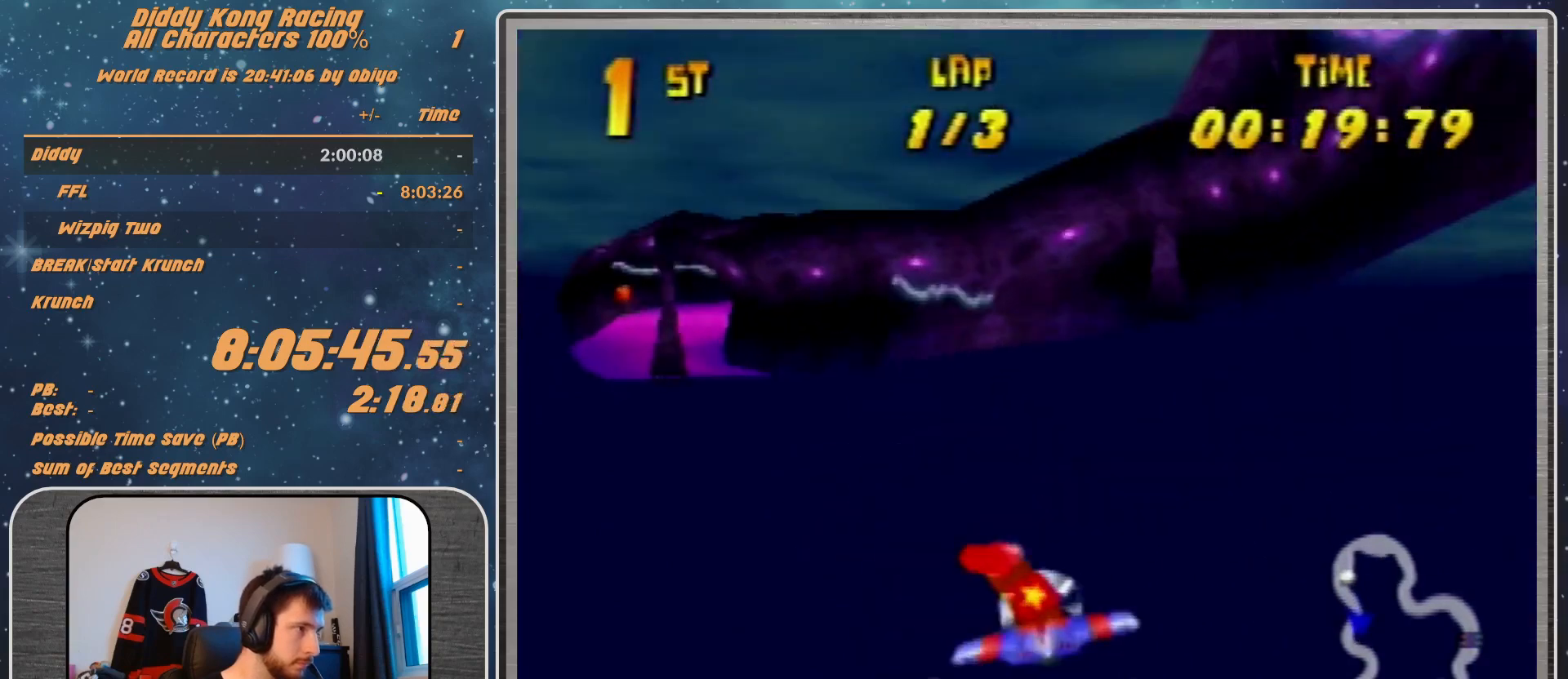
{"buttons": ["R1"], "left_stick": "left", "events": [[33, "left_stick", "up-left"], [267, "R1", "down"], [267, "left_stick", "left"], [367, "R1", "up"], [500, "R1", "down"]]}
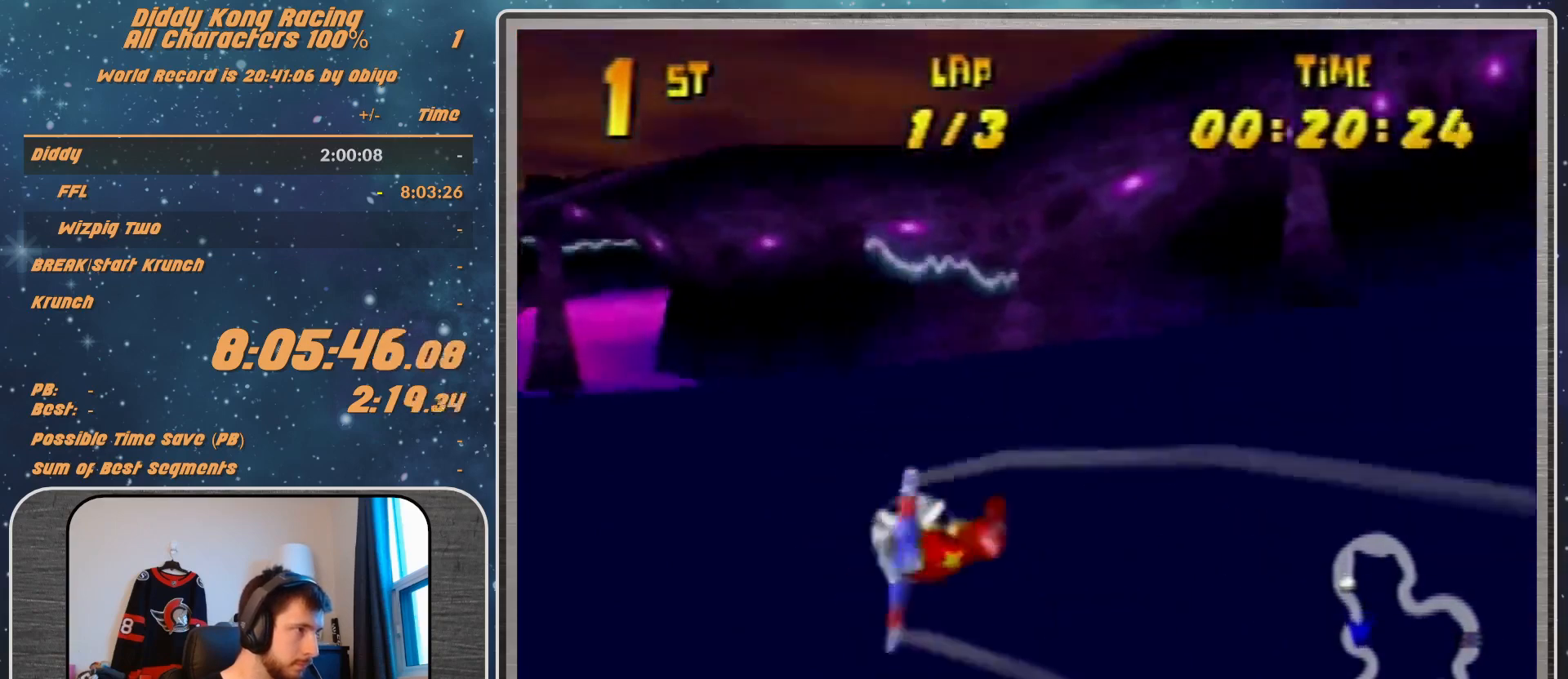
{"buttons": ["R1"], "left_stick": "right", "events": [[233, "R1", "up"], [400, "left_stick", "right"], [433, "R1", "down"]]}
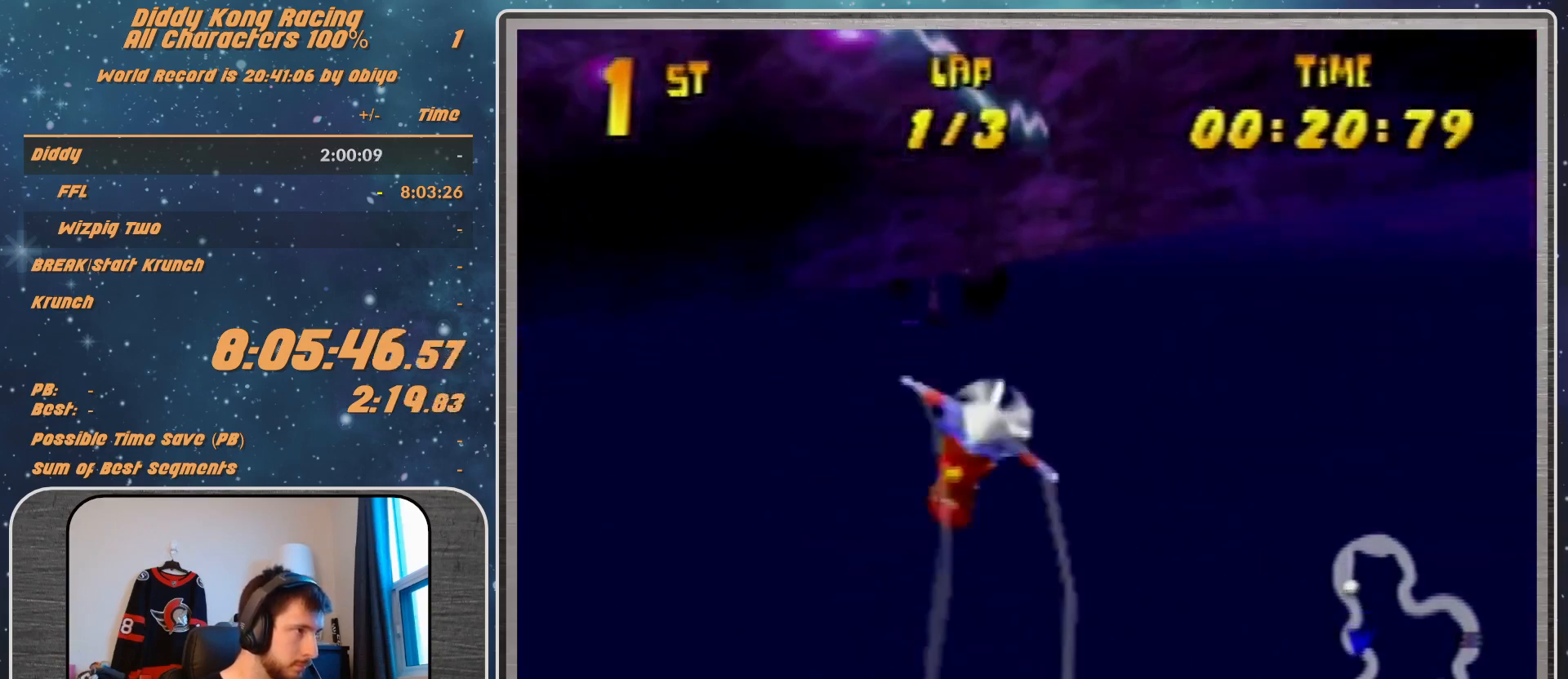
{"buttons": [], "left_stick": "left", "events": [[67, "R1", "up"], [100, "R1", "down"], [300, "R1", "up"], [367, "left_stick", "center"], [467, "left_stick", "left"]]}
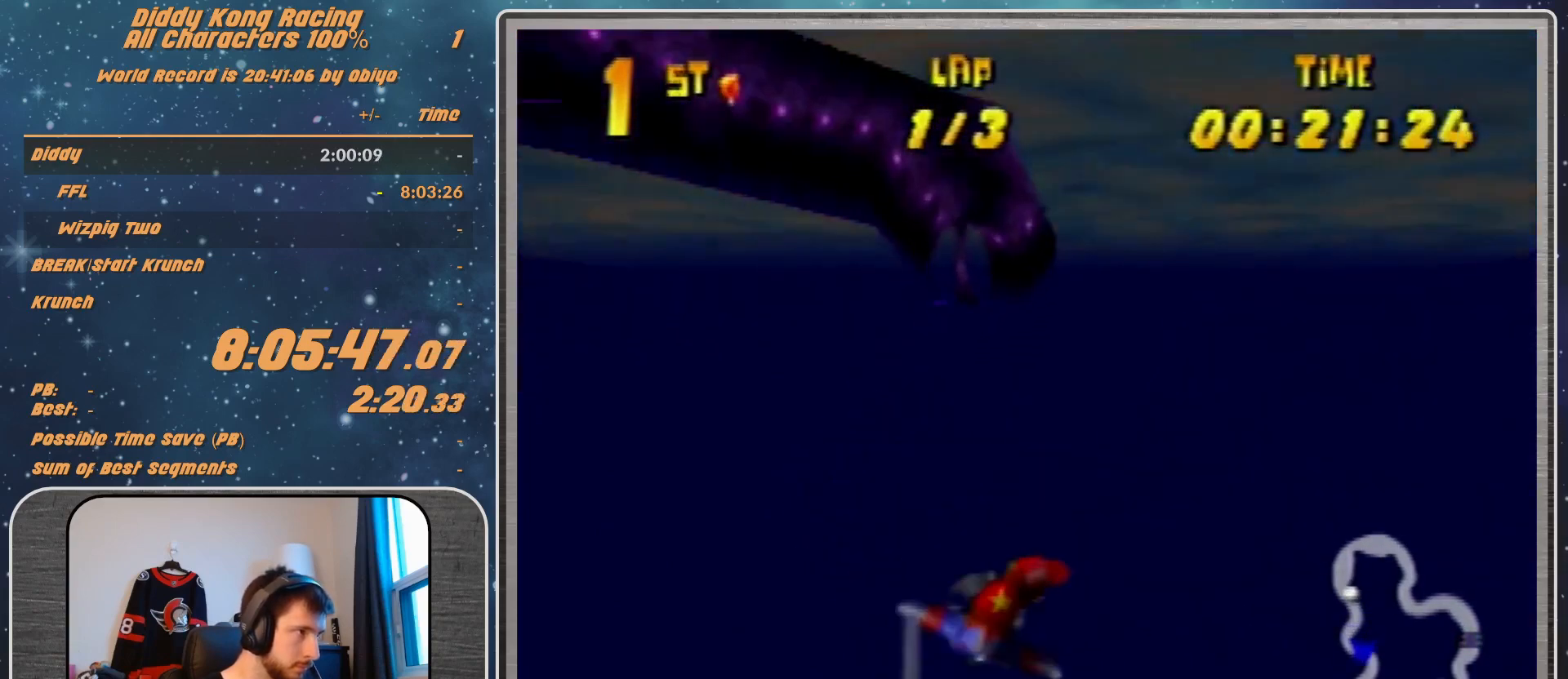
{"buttons": ["R1"], "left_stick": "left", "events": [[200, "left_stick", "down-left"], [400, "left_stick", "left"], [467, "R1", "down"]]}
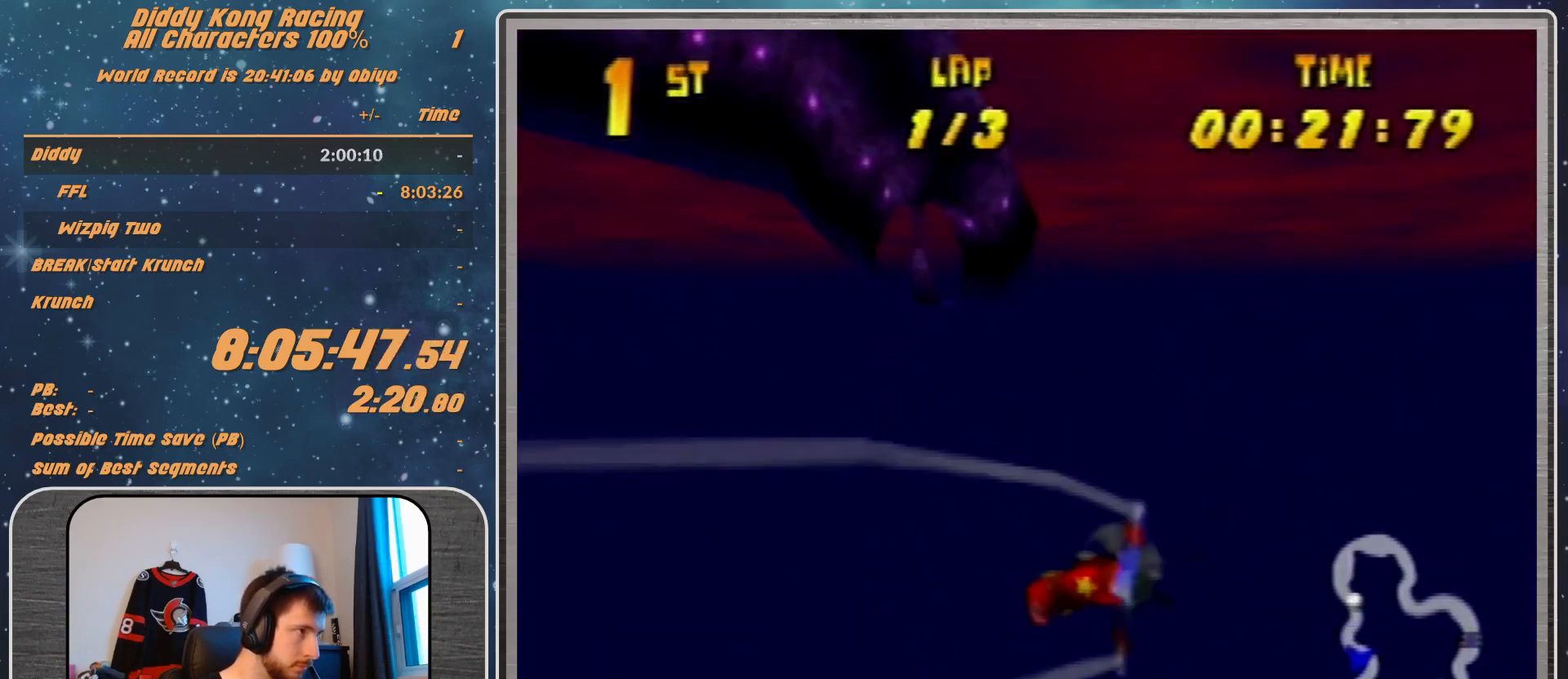
{"buttons": [], "left_stick": "center", "events": [[133, "R1", "up"], [167, "R1", "down"], [500, "R1", "up"], [500, "left_stick", "center"]]}
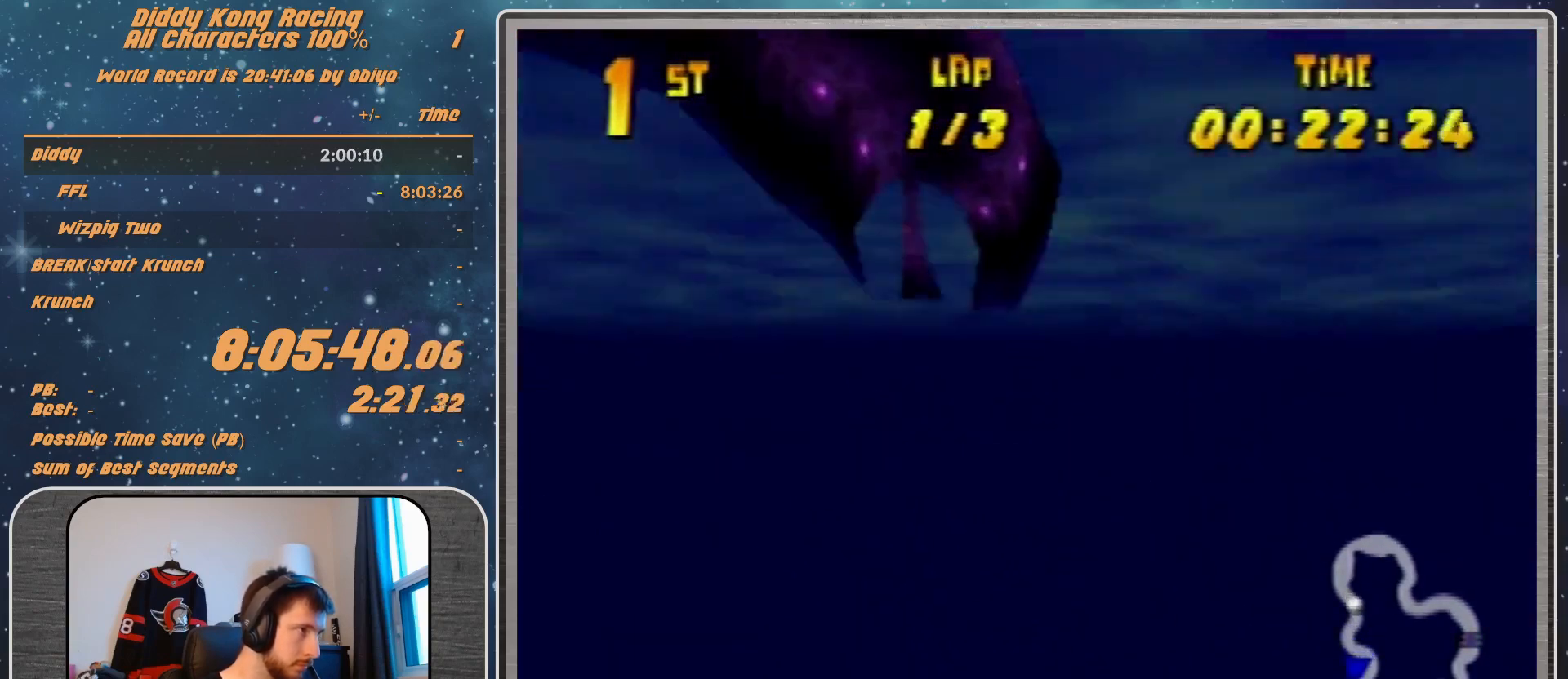
{"buttons": ["A", "R1"], "left_stick": "left", "events": [[167, "left_stick", "down-left"], [200, "R1", "down"], [267, "left_stick", "left"], [400, "A", "down"]]}
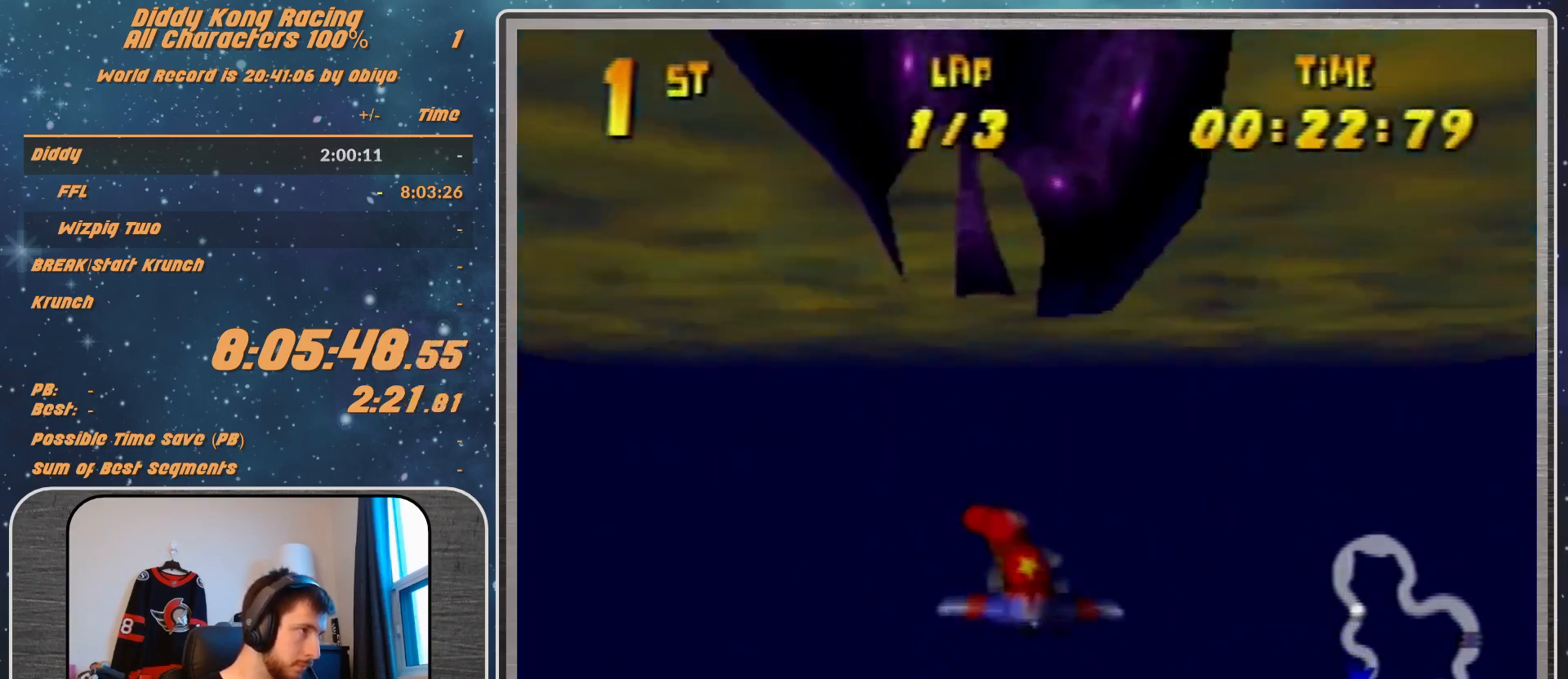
{"buttons": ["R1"], "left_stick": "right", "events": [[33, "A", "up"], [233, "left_stick", "center"], [433, "left_stick", "right"]]}
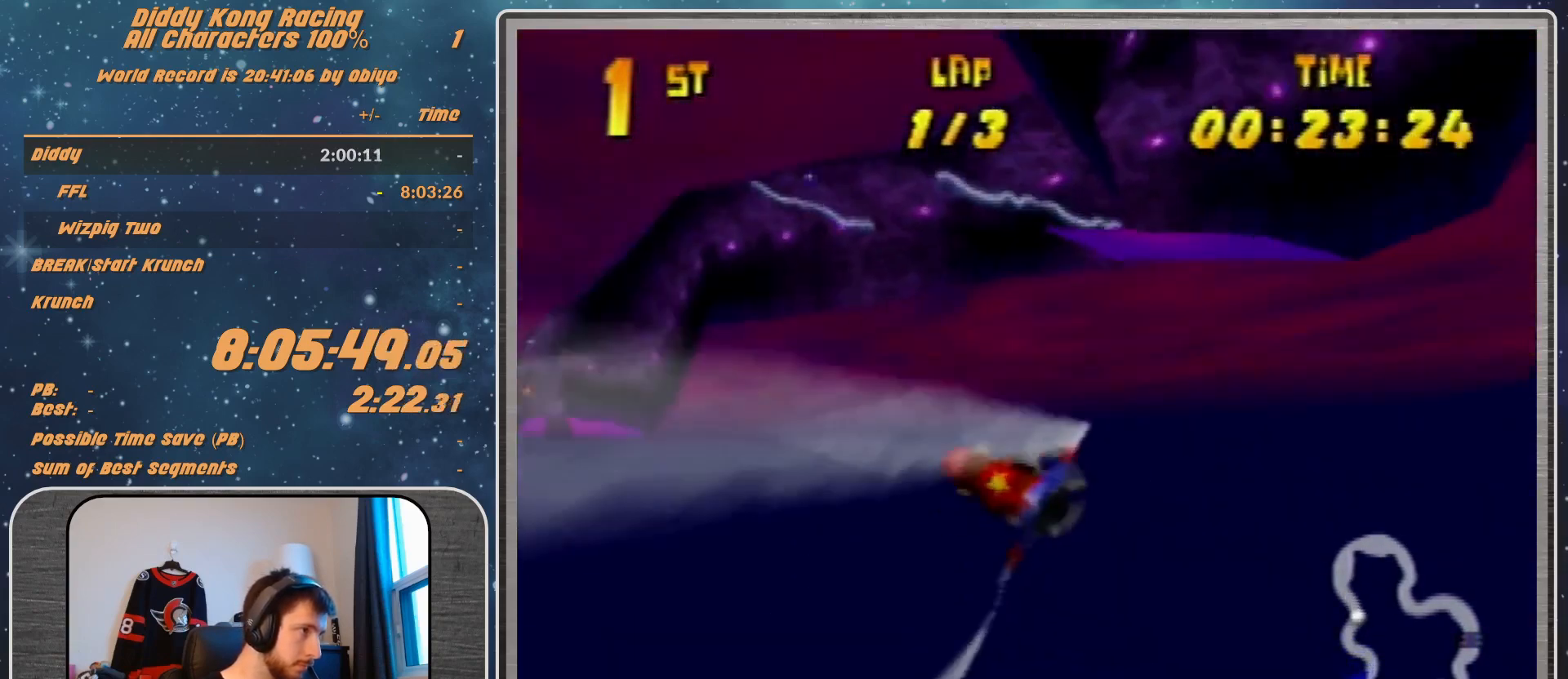
{"buttons": ["R1"], "left_stick": "left", "events": [[133, "R1", "up"], [133, "left_stick", "left"], [200, "R1", "down"], [367, "R1", "up"], [433, "R1", "down"]]}
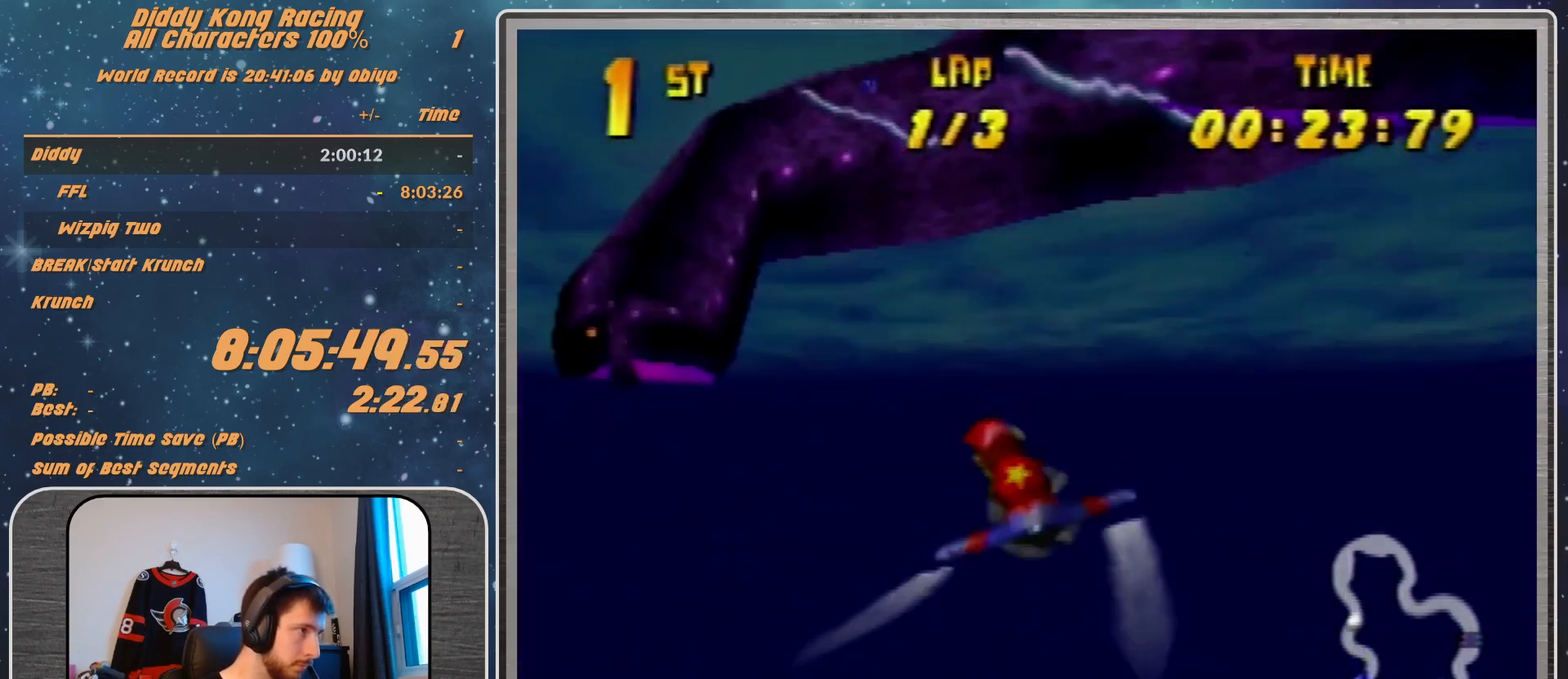
{"buttons": ["R1"], "left_stick": "left", "events": []}
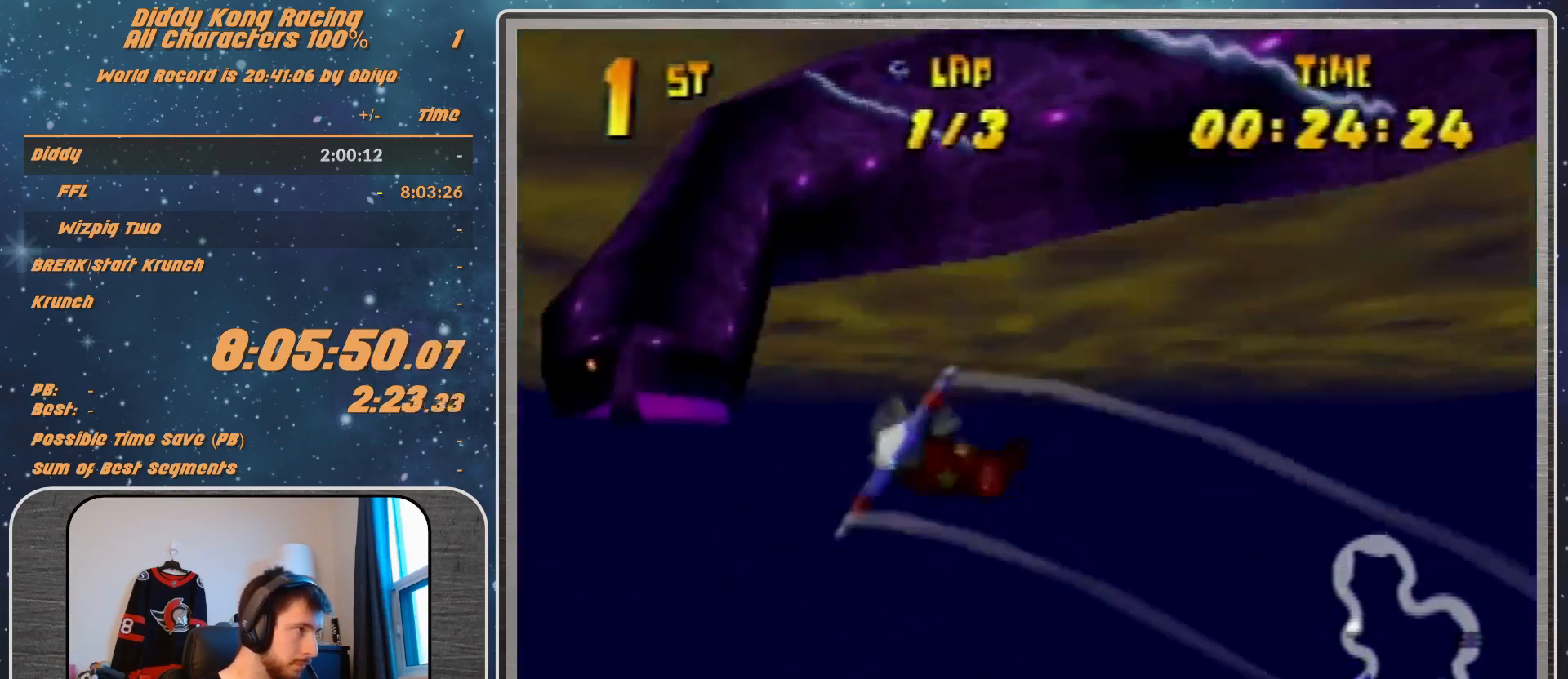
{"buttons": ["B", "R1"], "left_stick": "left", "events": [[100, "B", "down"]]}
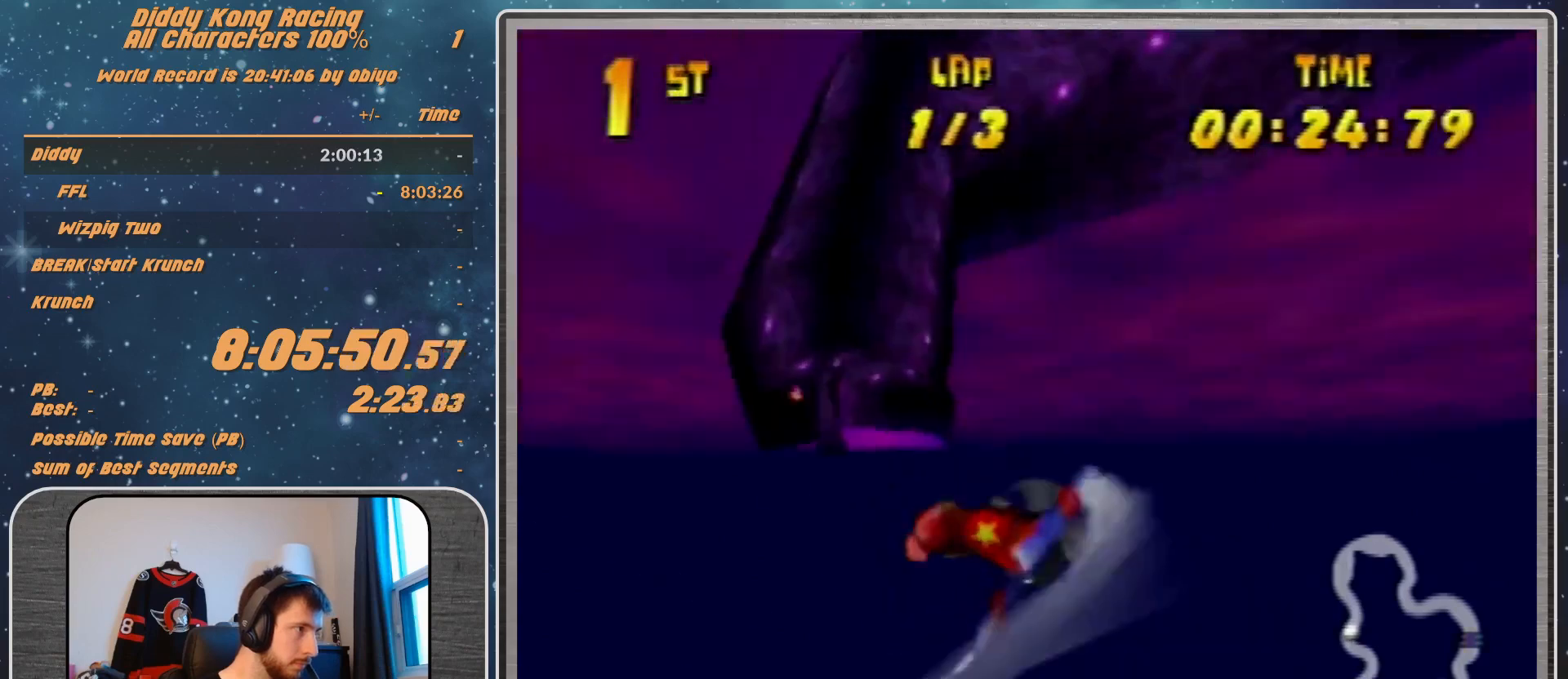
{"buttons": ["R1"], "left_stick": "left", "events": [[67, "B", "up"], [100, "R1", "up"], [200, "R1", "down"], [267, "R1", "up"], [367, "R1", "down"]]}
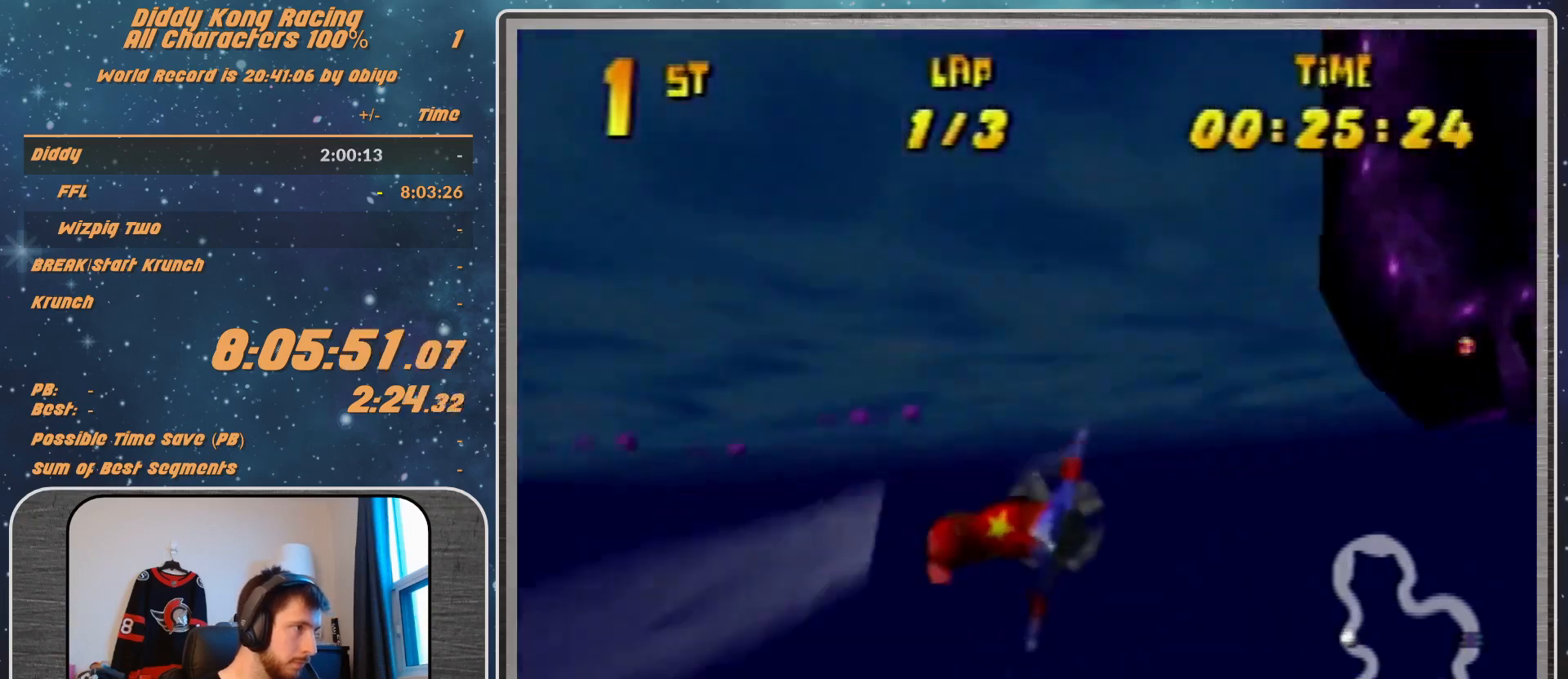
{"buttons": ["R1"], "left_stick": "left", "events": [[67, "R1", "up"], [200, "left_stick", "down-left"], [300, "left_stick", "left"], [400, "R1", "down"]]}
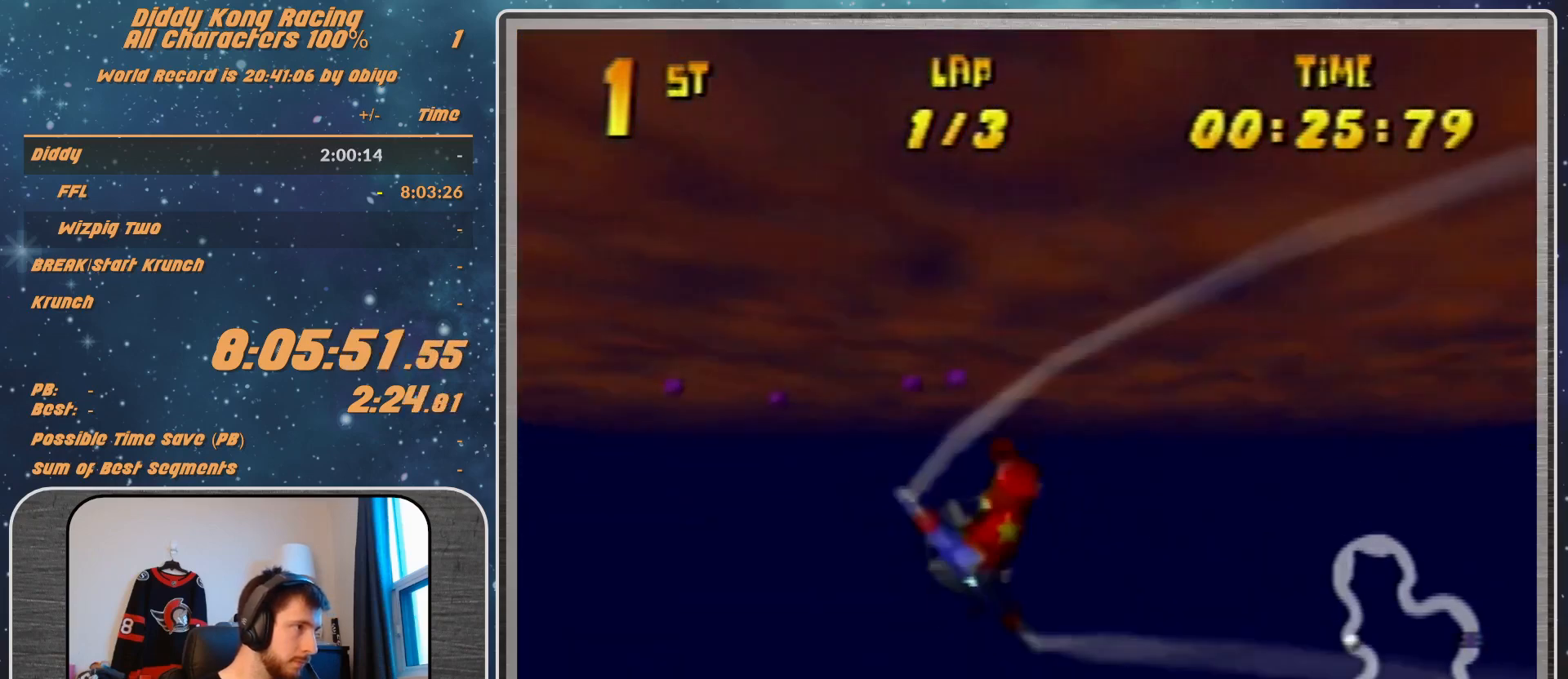
{"buttons": [], "left_stick": "left", "events": [[33, "R1", "up"], [167, "R1", "down"], [333, "R1", "up"]]}
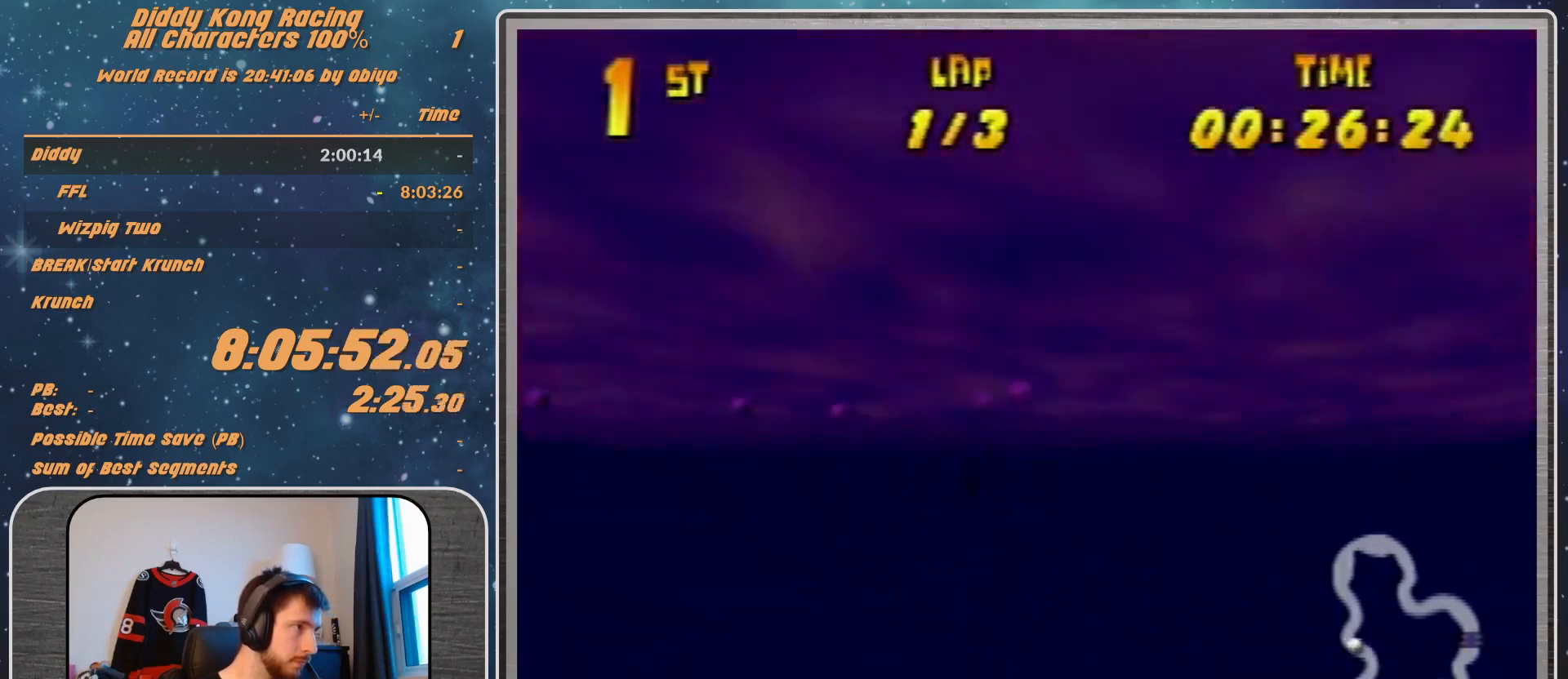
{"buttons": ["R1"], "left_stick": "left", "events": [[133, "R1", "down"], [200, "R1", "up"], [300, "R1", "down"]]}
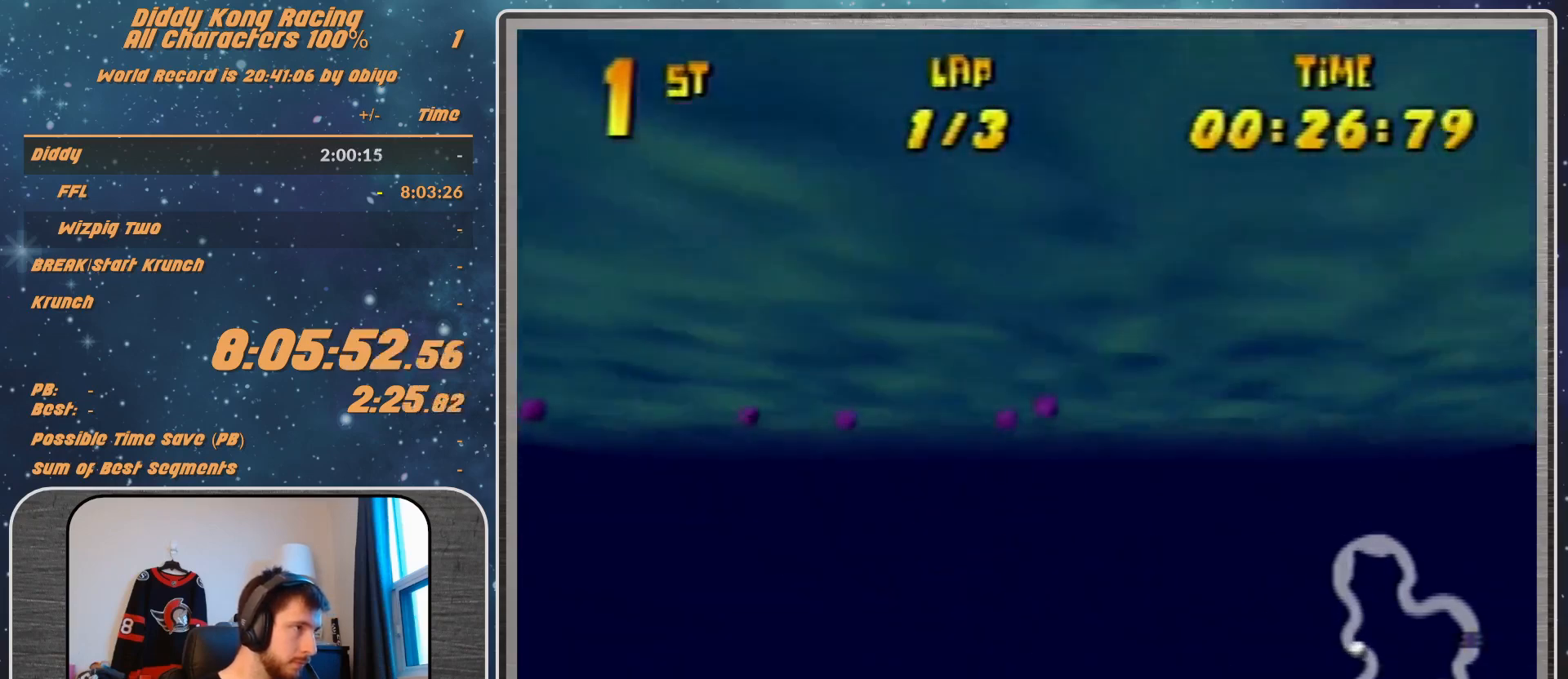
{"buttons": ["R1"], "left_stick": "left", "events": [[67, "R1", "up"], [467, "R1", "down"]]}
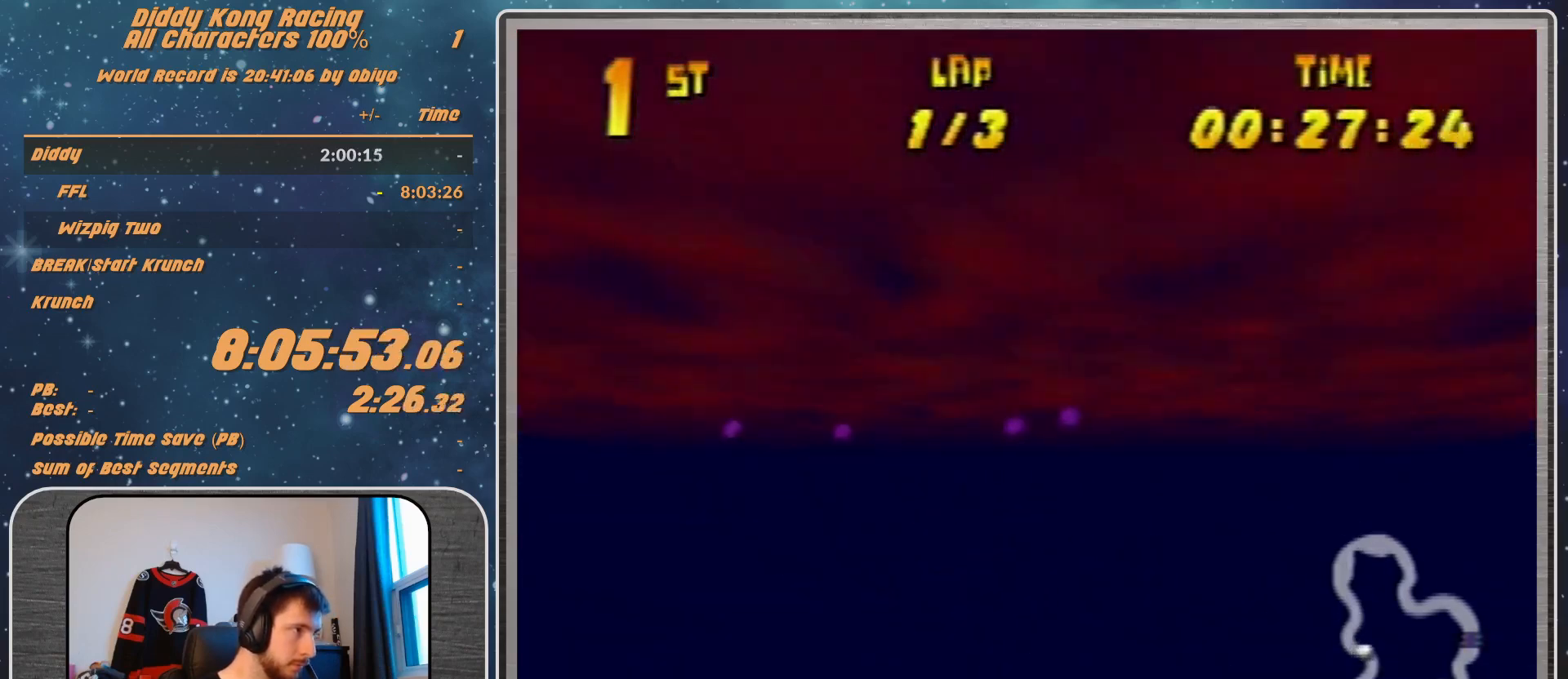
{"buttons": [], "left_stick": "center", "events": [[67, "R1", "up"], [133, "R1", "down"], [367, "R1", "up"], [467, "left_stick", "center"]]}
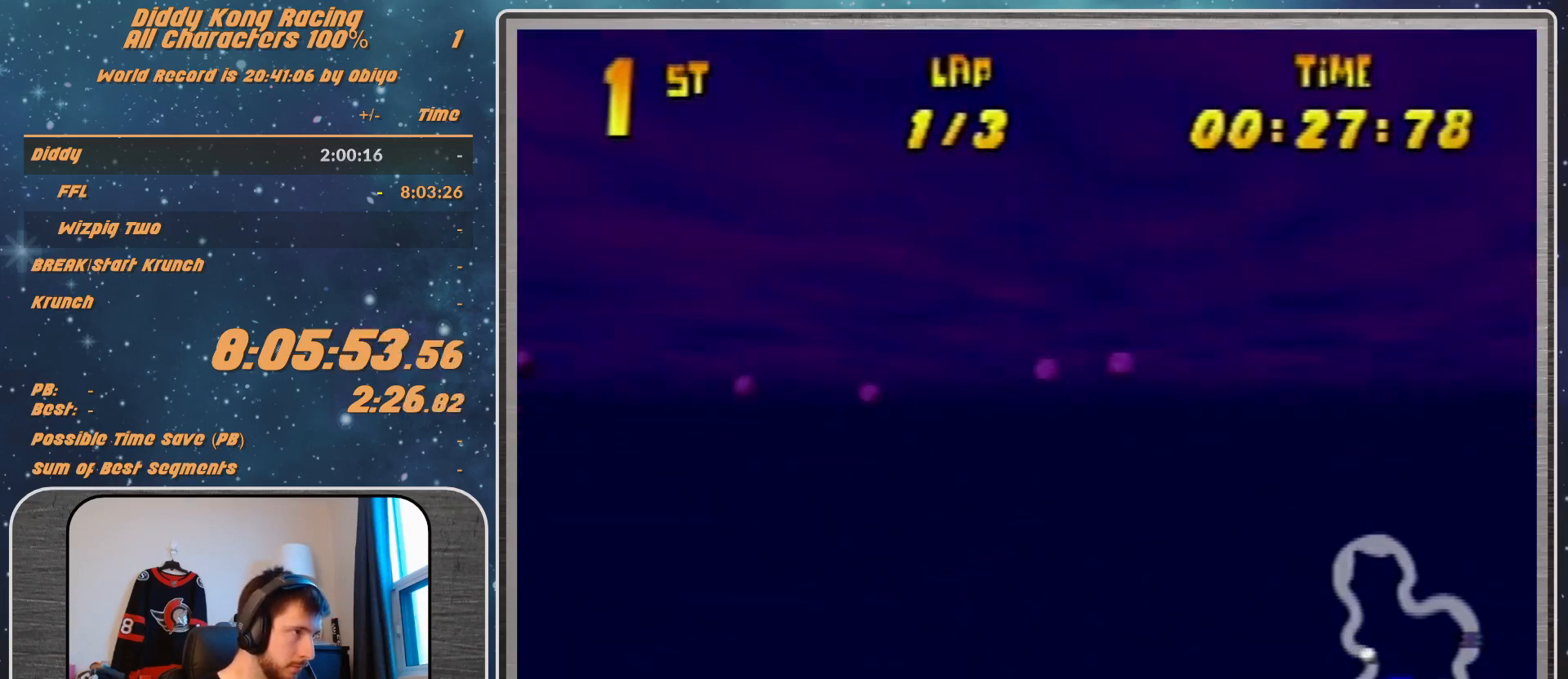
{"buttons": ["R1"], "left_stick": "right", "events": [[33, "left_stick", "right"], [100, "R1", "down"], [200, "R1", "up"], [300, "R1", "down"]]}
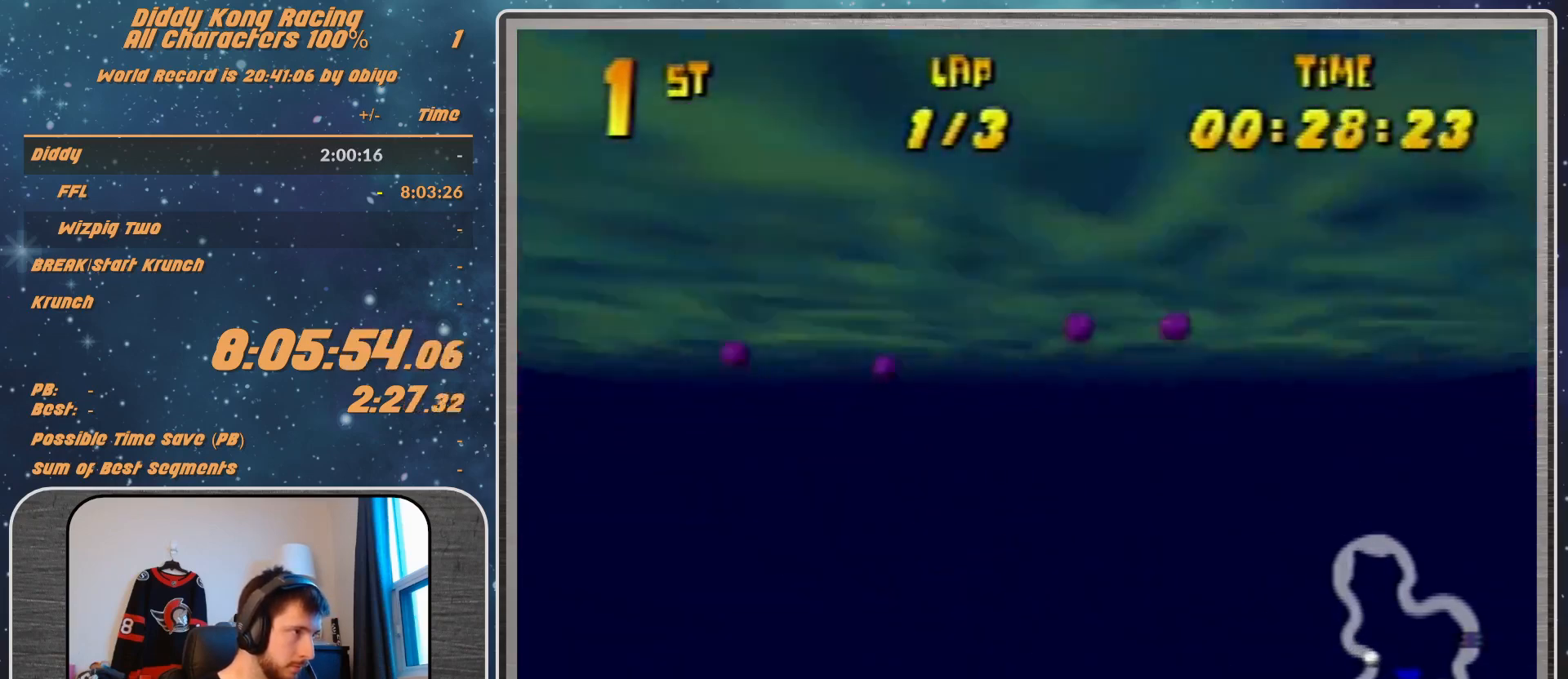
{"buttons": [], "left_stick": "down-left", "events": [[100, "R1", "up"], [200, "left_stick", "center"], [300, "left_stick", "left"], [367, "R1", "down"], [367, "left_stick", "down-left"], [433, "R1", "up"]]}
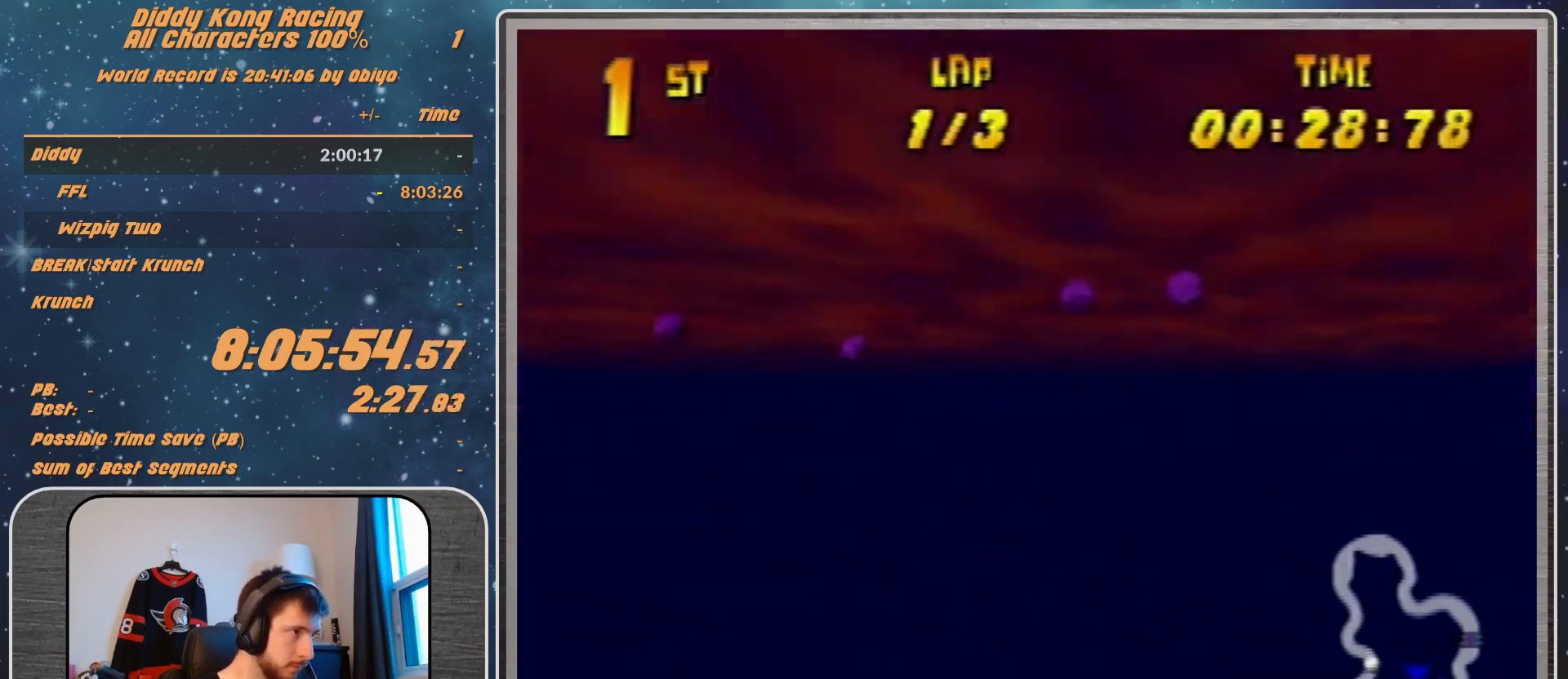
{"buttons": [], "left_stick": "center", "events": [[67, "R1", "down"], [400, "R1", "up"], [433, "left_stick", "center"]]}
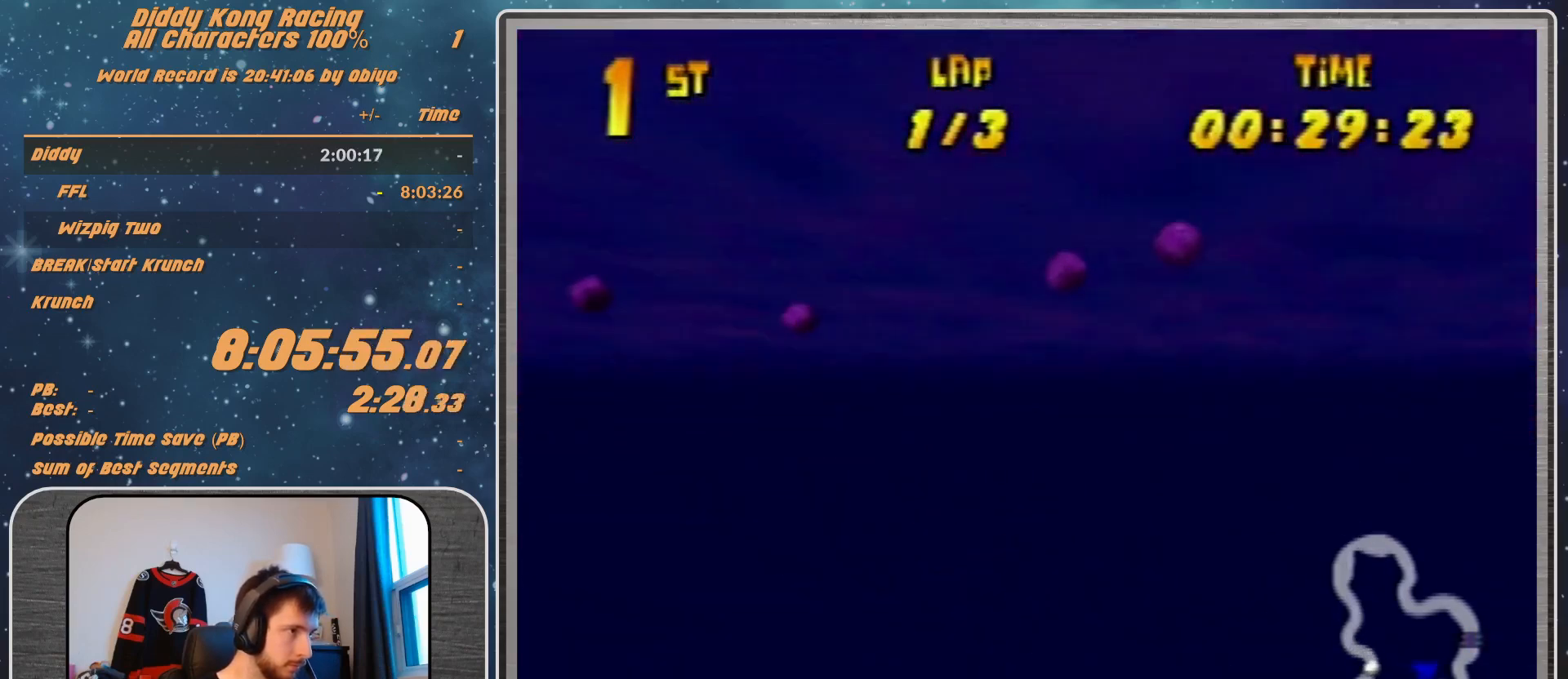
{"buttons": ["R1"], "left_stick": "right", "events": [[100, "left_stick", "right"], [133, "R1", "down"], [200, "R1", "up"], [267, "R1", "down"]]}
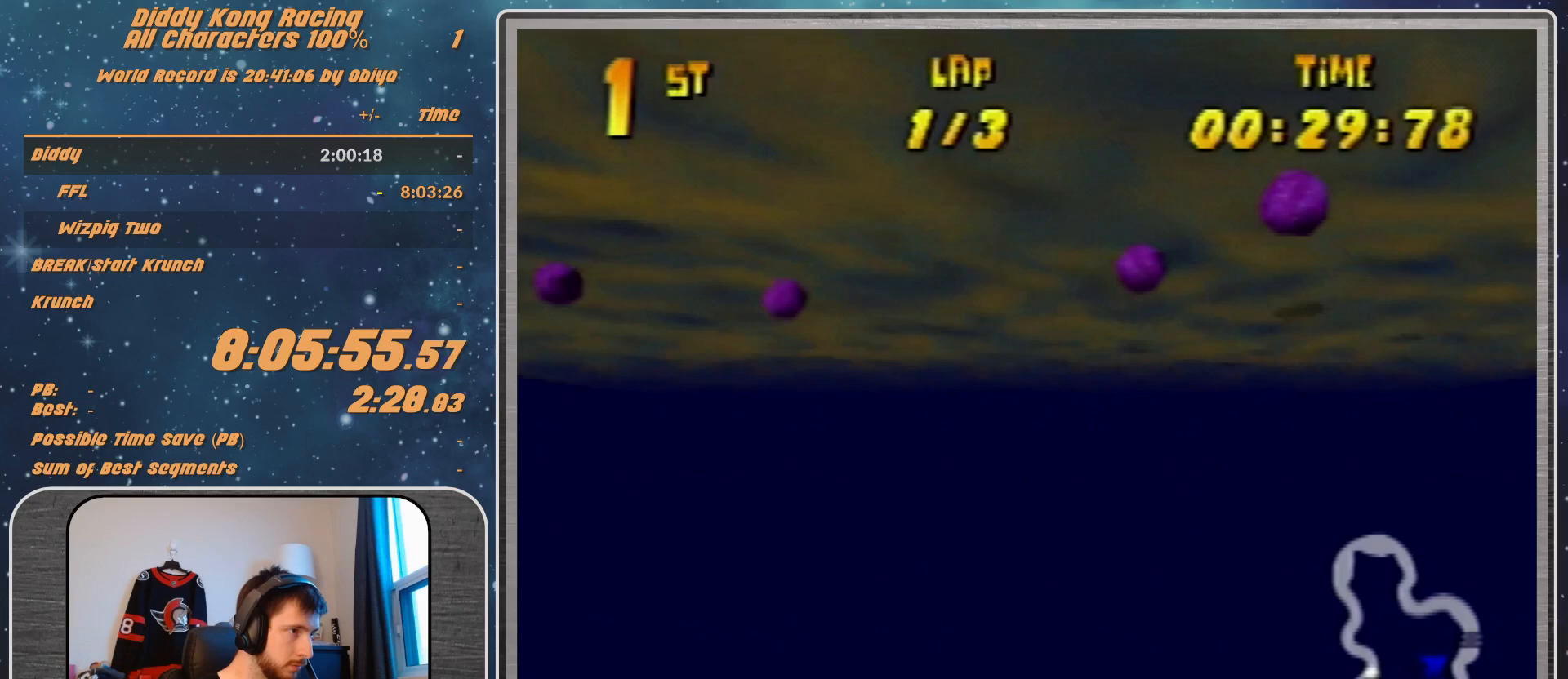
{"buttons": ["R1"], "left_stick": "left", "events": [[167, "left_stick", "center"], [367, "left_stick", "left"]]}
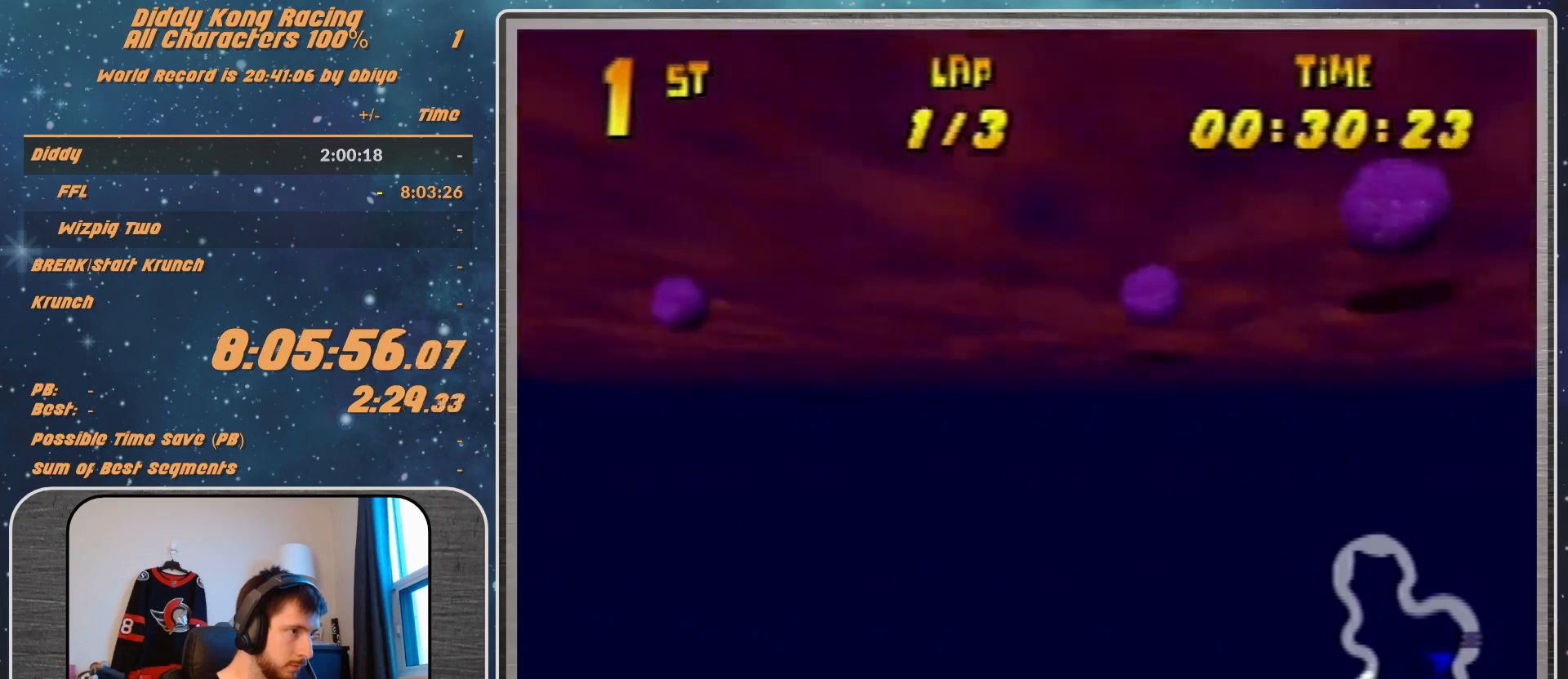
{"buttons": [], "left_stick": "left", "events": [[333, "R1", "up"], [400, "R1", "down"], [500, "R1", "up"]]}
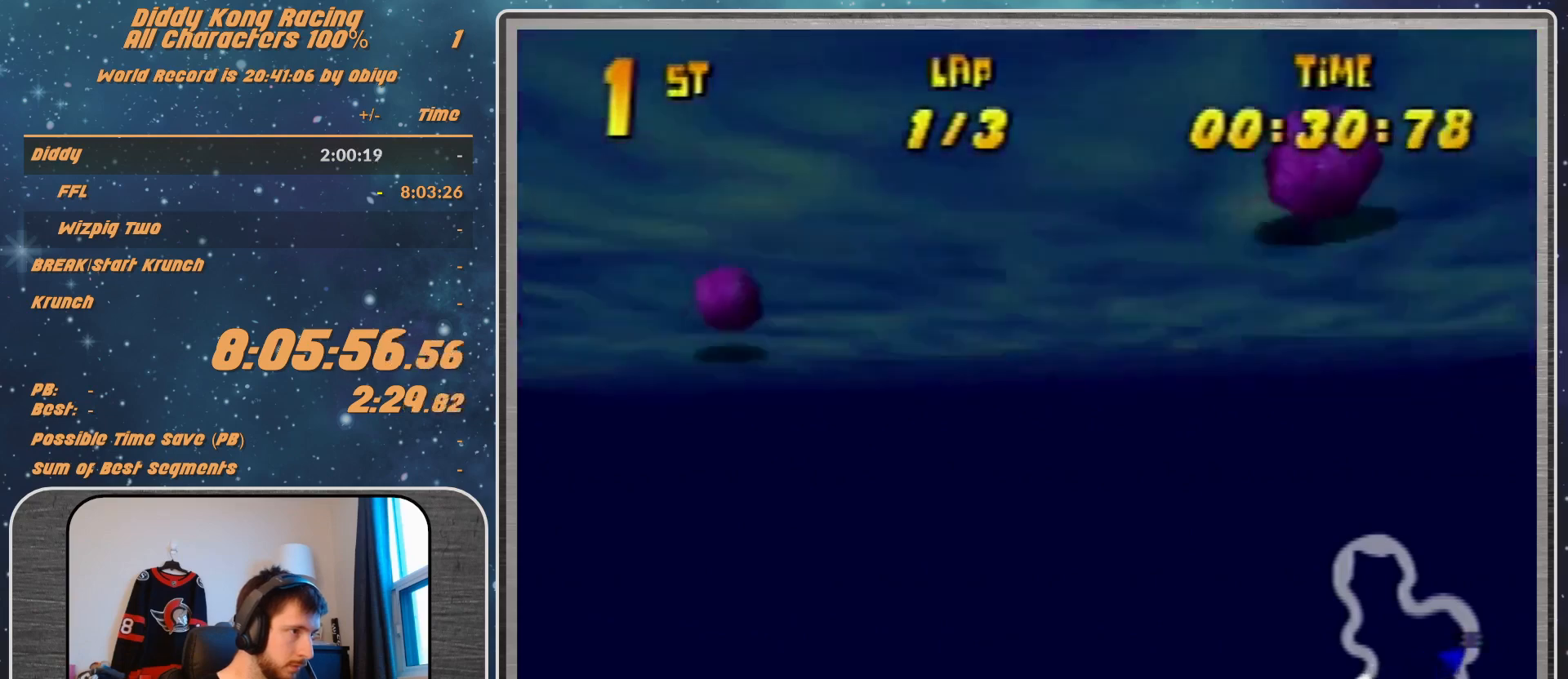
{"buttons": ["R1"], "left_stick": "left", "events": [[67, "R1", "down"]]}
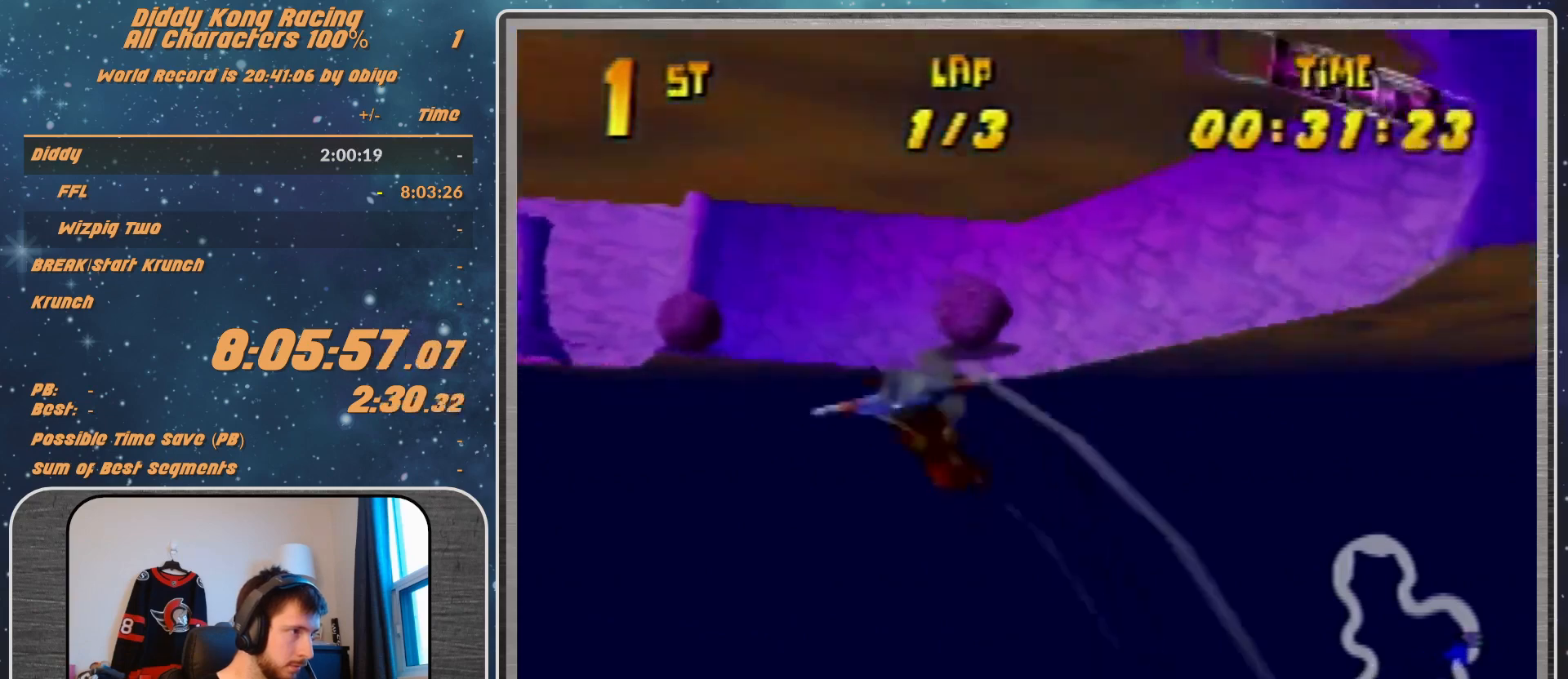
{"buttons": ["R1"], "left_stick": "left", "events": []}
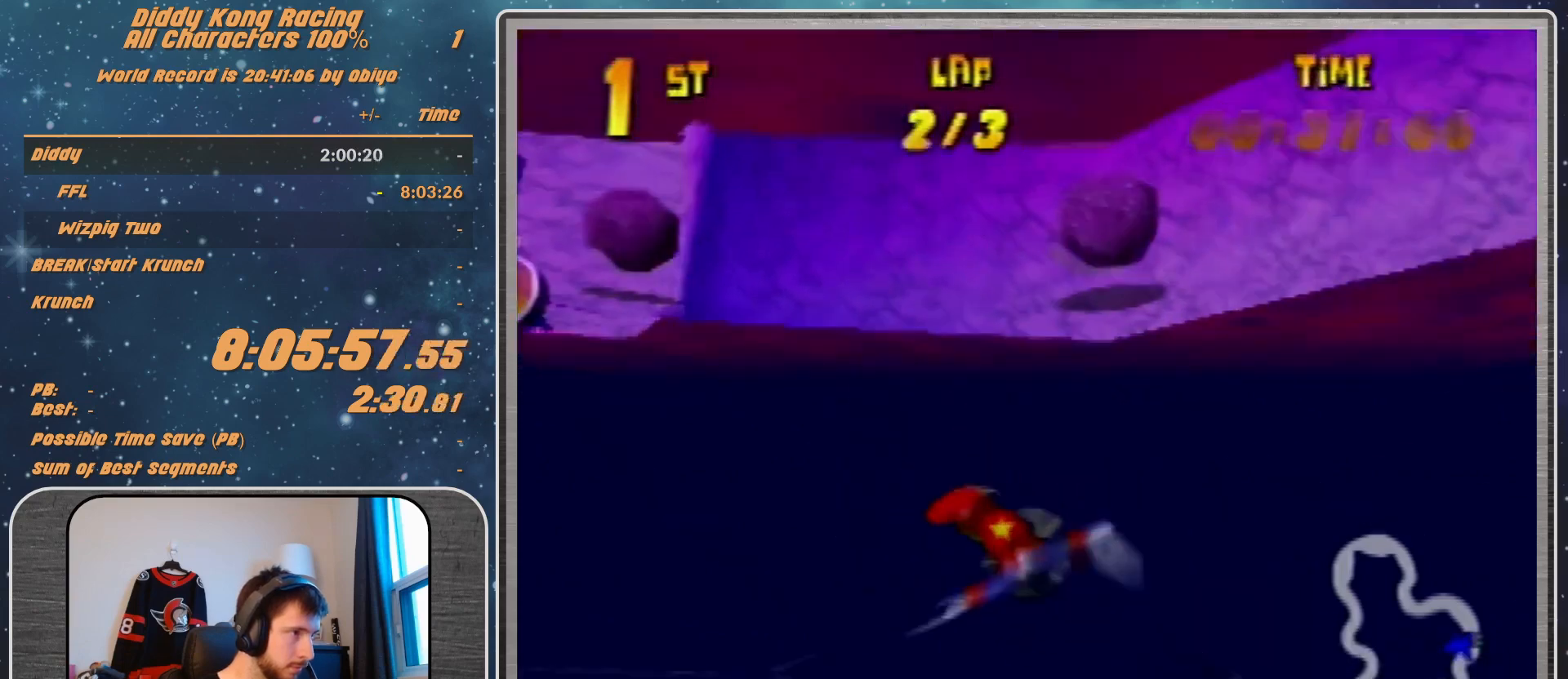
{"buttons": ["R1"], "left_stick": "left", "events": [[200, "R1", "up"], [500, "R1", "down"]]}
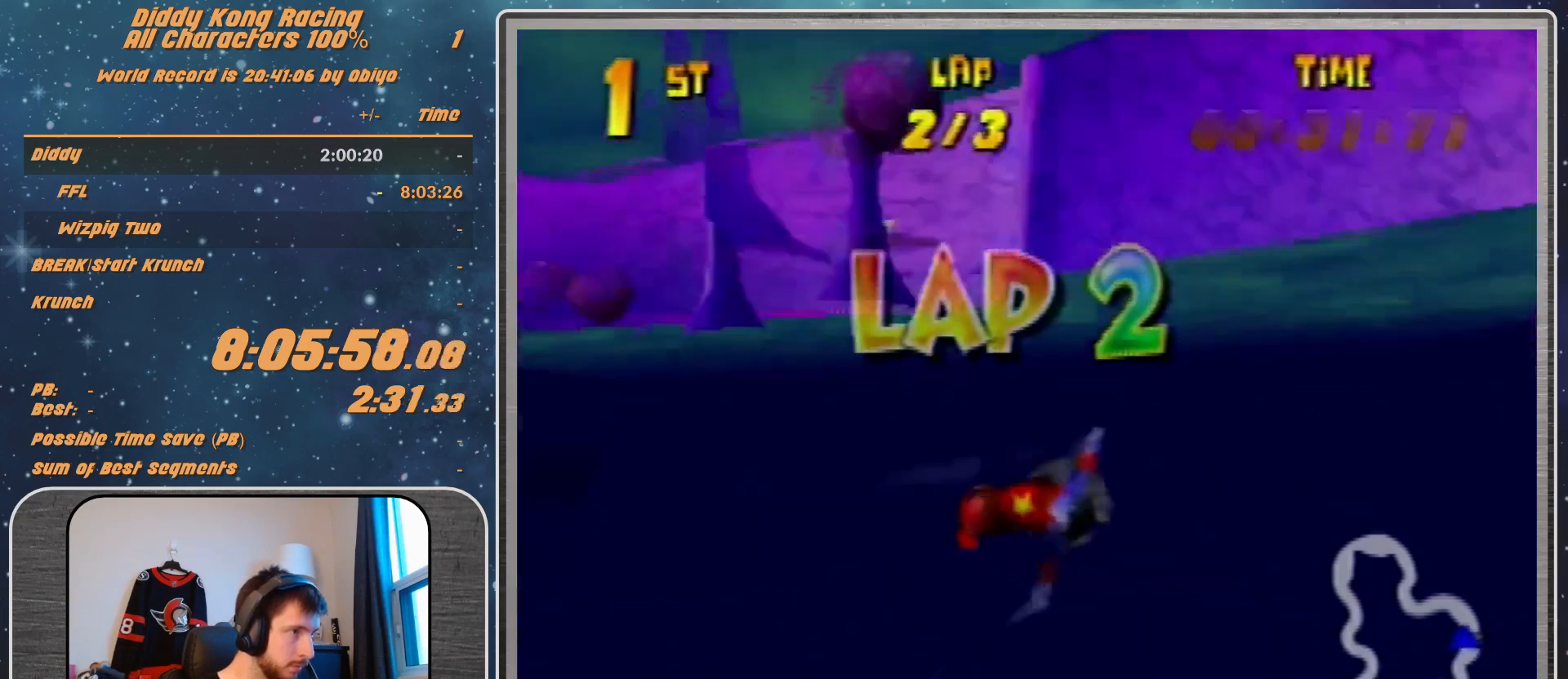
{"buttons": ["R1"], "left_stick": "left", "events": [[267, "R1", "up"], [500, "R1", "down"]]}
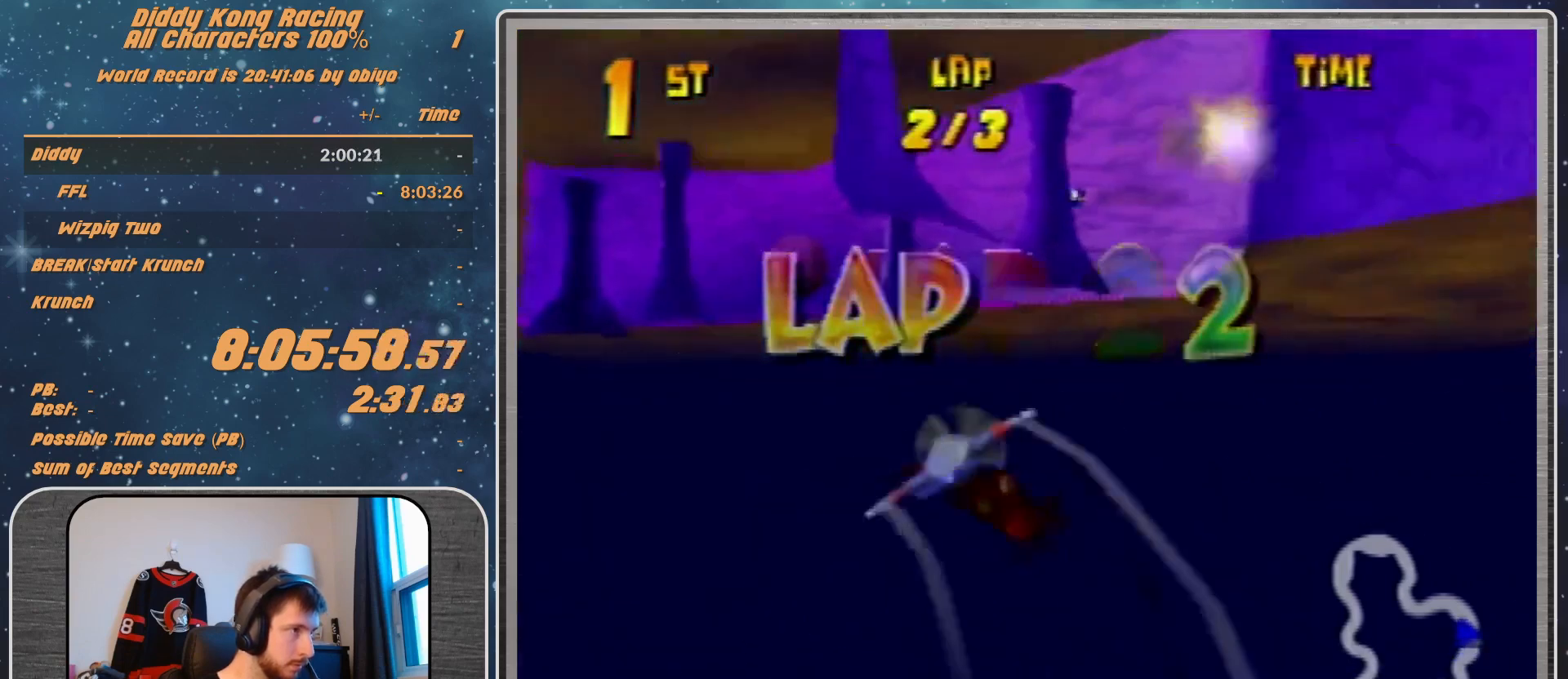
{"buttons": [], "left_stick": "center", "events": [[33, "R1", "up"], [167, "R1", "down"], [467, "R1", "up"], [467, "left_stick", "center"]]}